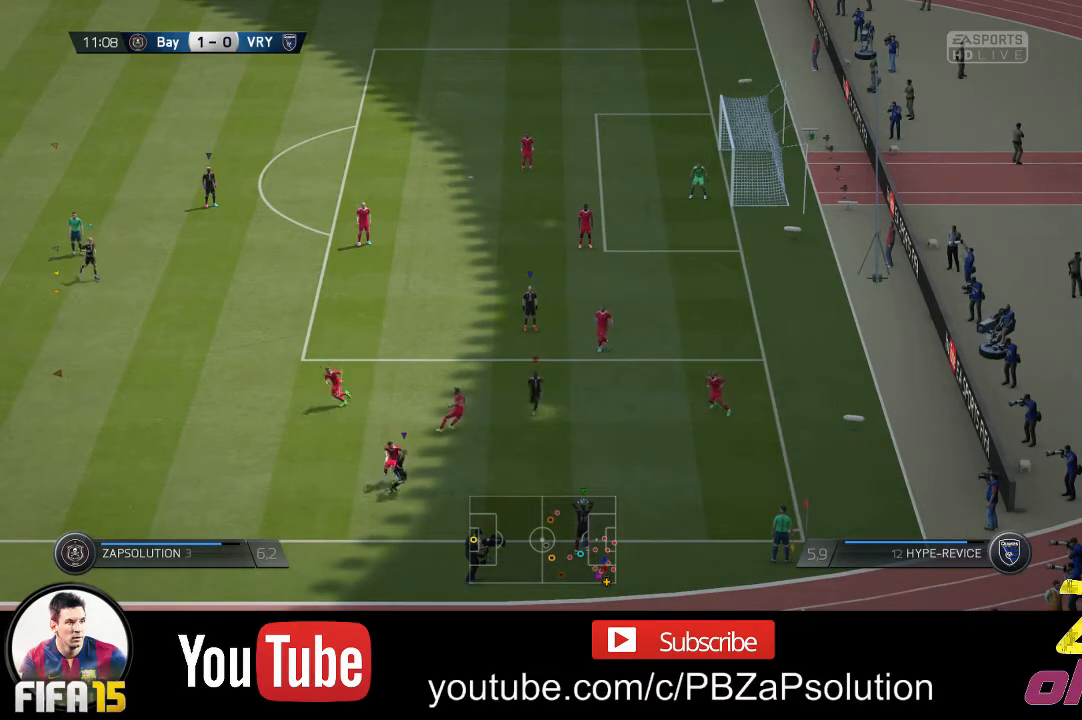
Gameplay with a controller (Xbox layout); each line is a JSON object with the inputs held at the frame after it. "events" lists button and stick changes between this image and that frame as [ms after this image, input, new state], when the widget could be followed in between. Not read: L3 R3.
{"buttons": [], "left_stick": "center", "right_stick": "center", "events": []}
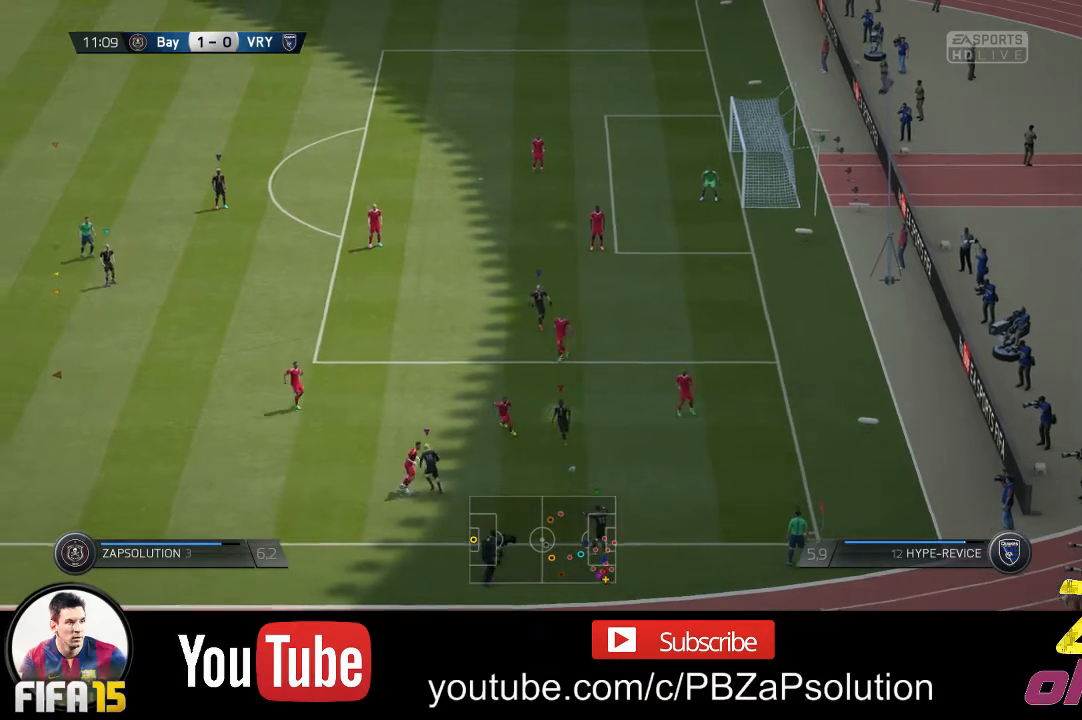
{"buttons": [], "left_stick": "center", "right_stick": "center", "events": []}
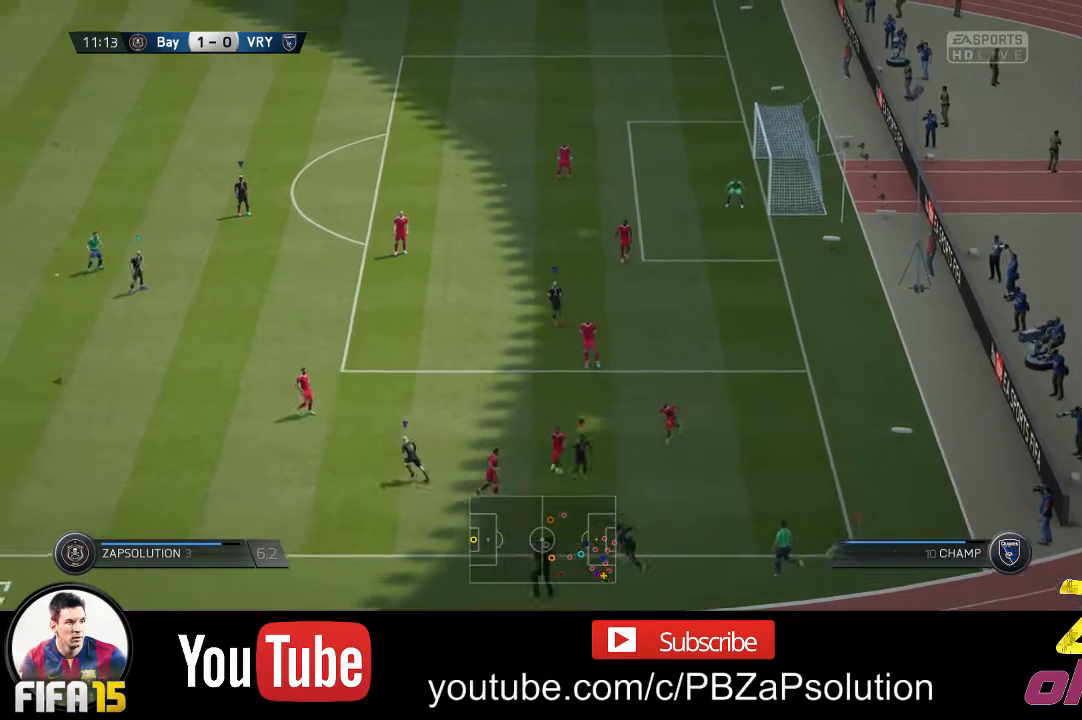
{"buttons": [], "left_stick": "center", "right_stick": "center", "events": []}
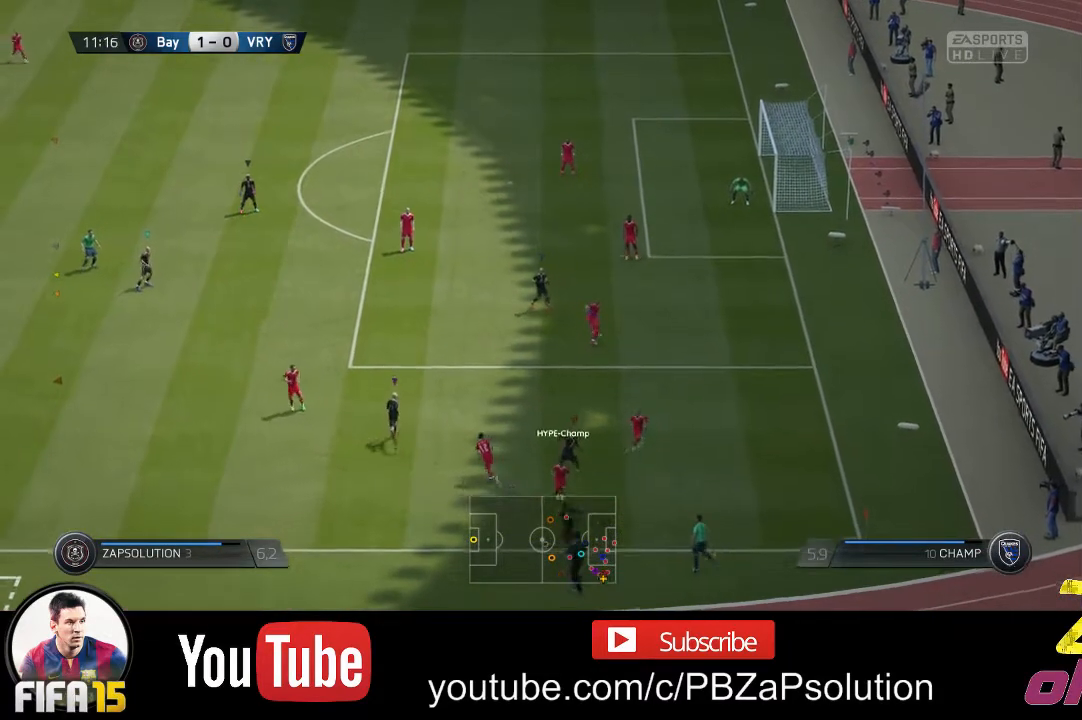
{"buttons": [], "left_stick": "left", "right_stick": "center", "events": [[117, "left_stick", "left"]]}
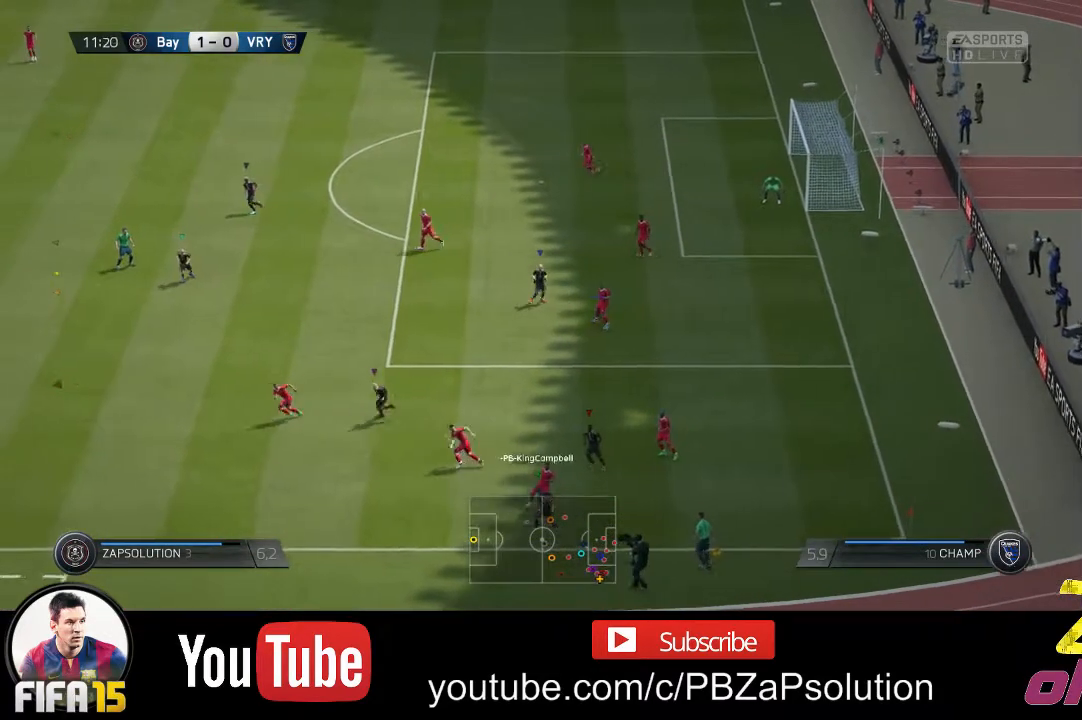
{"buttons": [], "left_stick": "left", "right_stick": "center", "events": [[100, "left_stick", "center"], [450, "left_stick", "left"]]}
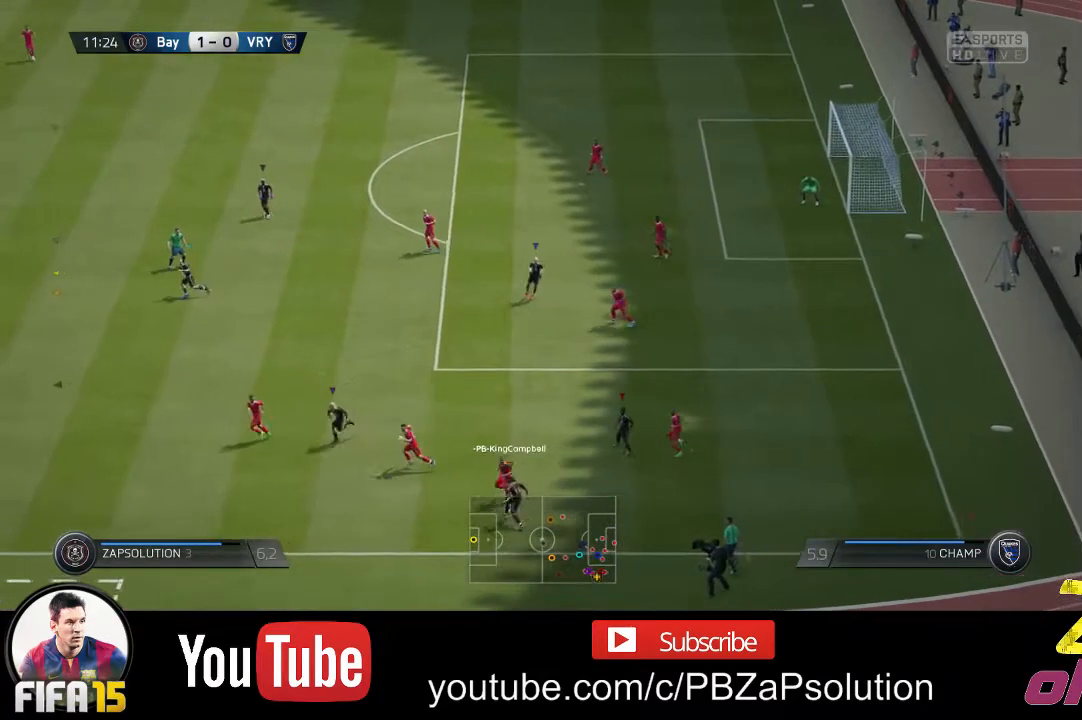
{"buttons": [], "left_stick": "center", "right_stick": "center", "events": [[450, "left_stick", "center"]]}
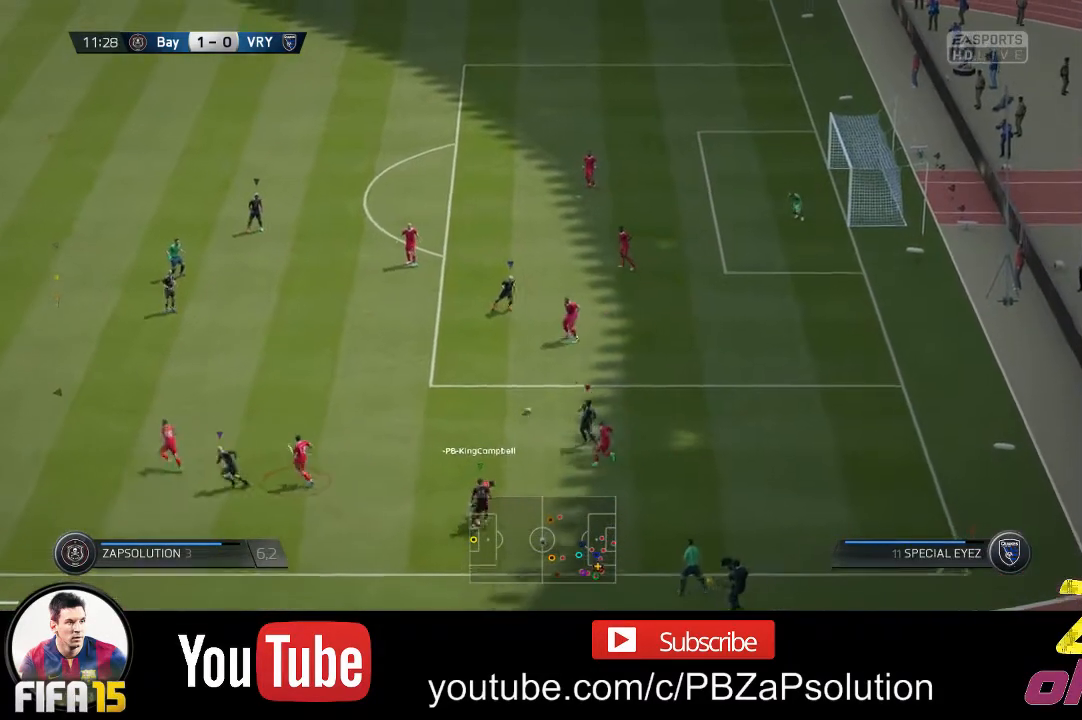
{"buttons": ["L1"], "left_stick": "center", "right_stick": "center", "events": [[217, "L1", "down"]]}
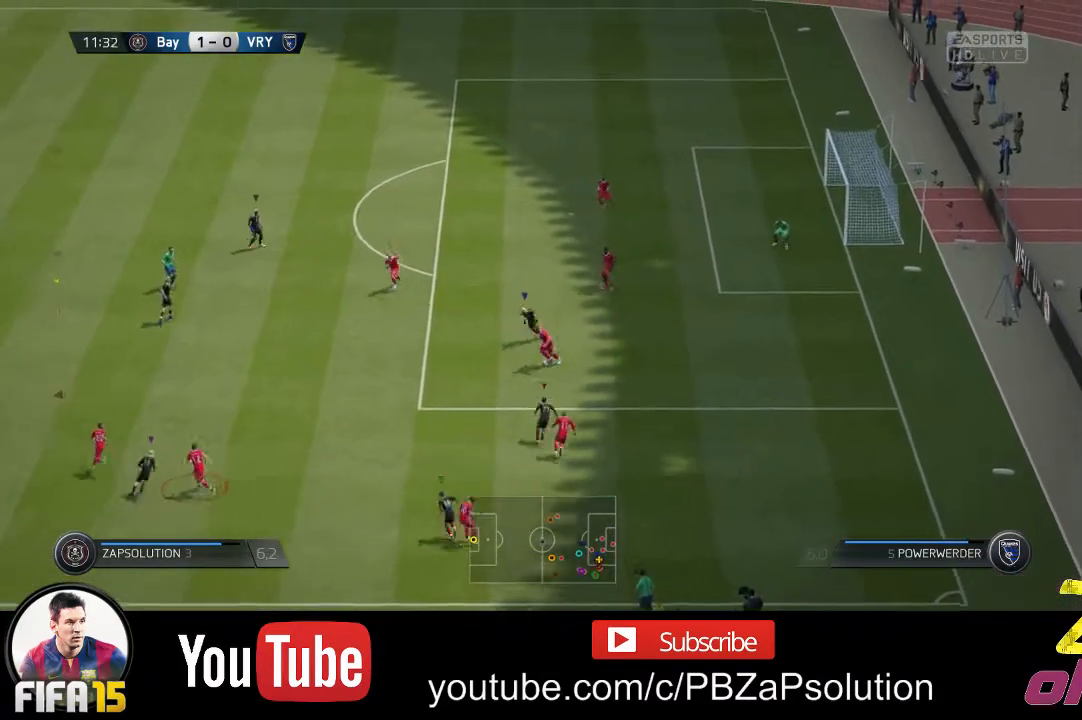
{"buttons": ["R2"], "left_stick": "up-left", "right_stick": "center", "events": [[50, "left_stick", "left"], [100, "L1", "up"], [117, "R2", "down"], [483, "left_stick", "up-left"]]}
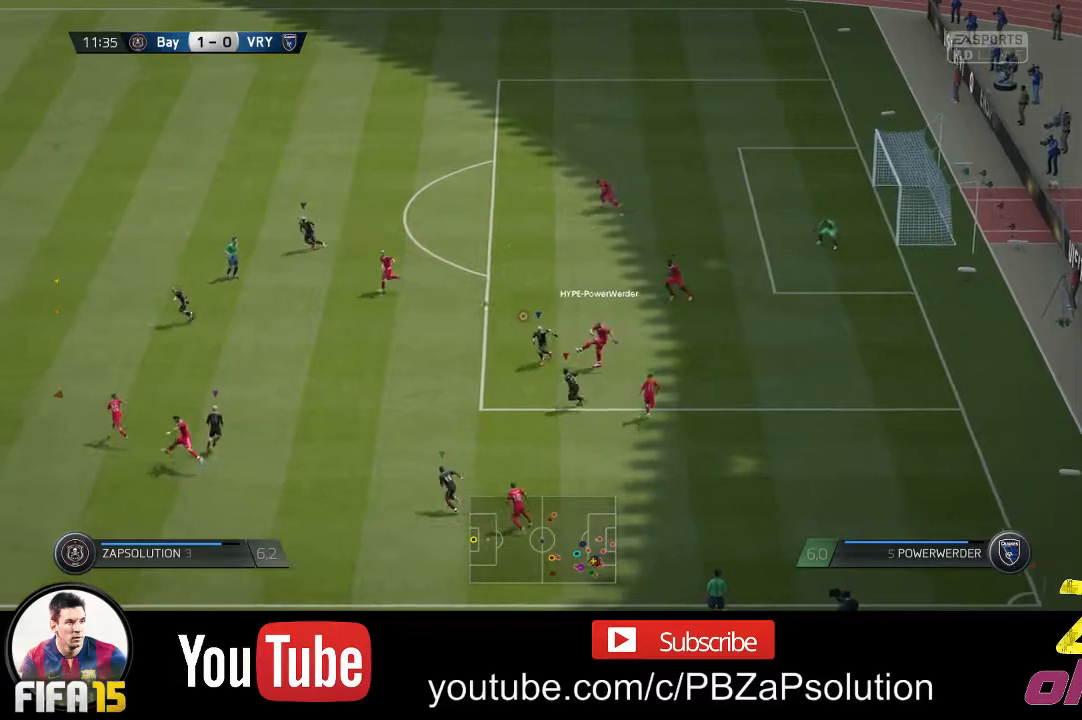
{"buttons": ["R2"], "left_stick": "left", "right_stick": "center", "events": [[83, "R2", "up"], [383, "R2", "down"], [483, "left_stick", "left"]]}
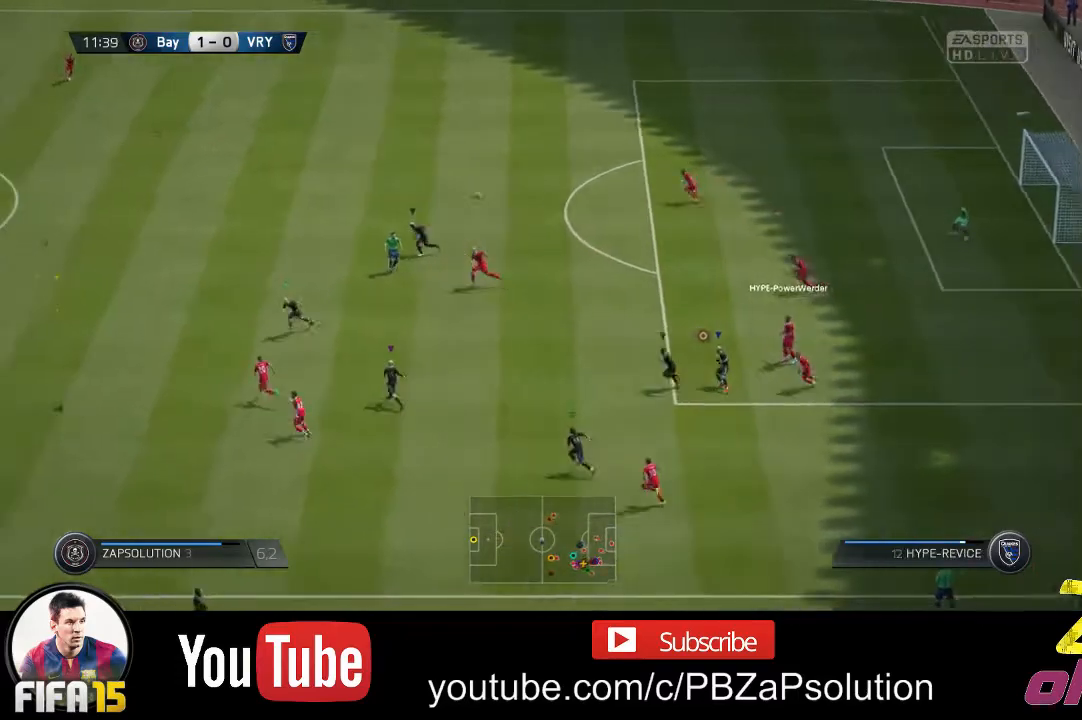
{"buttons": ["R2"], "left_stick": "left", "right_stick": "center", "events": []}
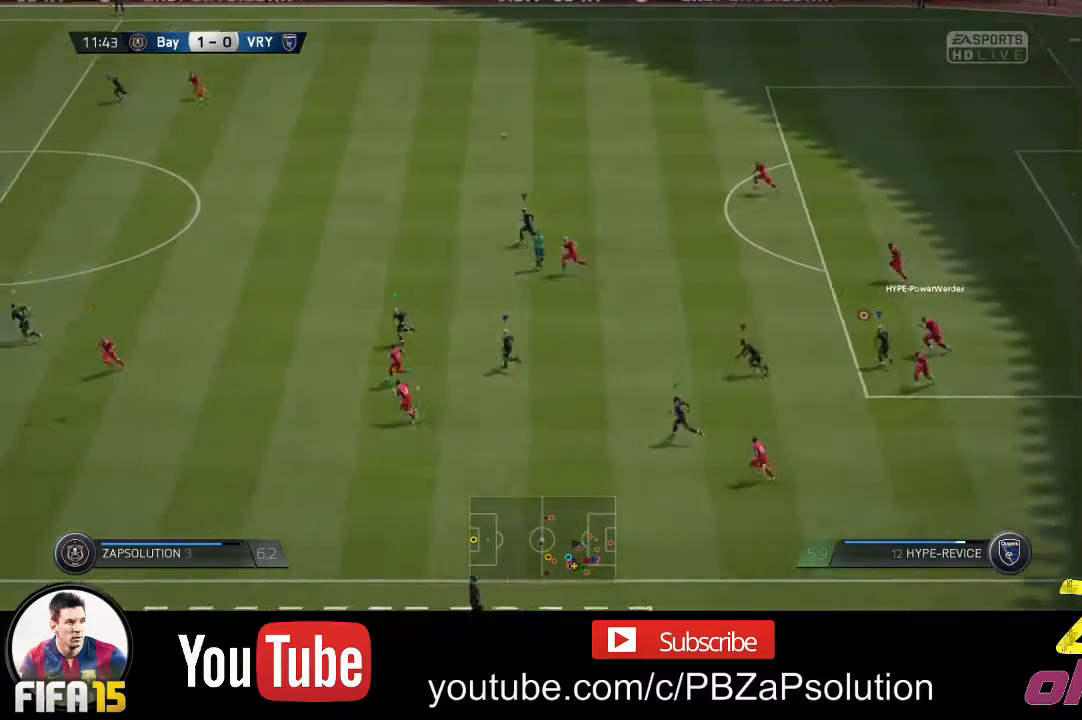
{"buttons": ["R2"], "left_stick": "left", "right_stick": "center", "events": []}
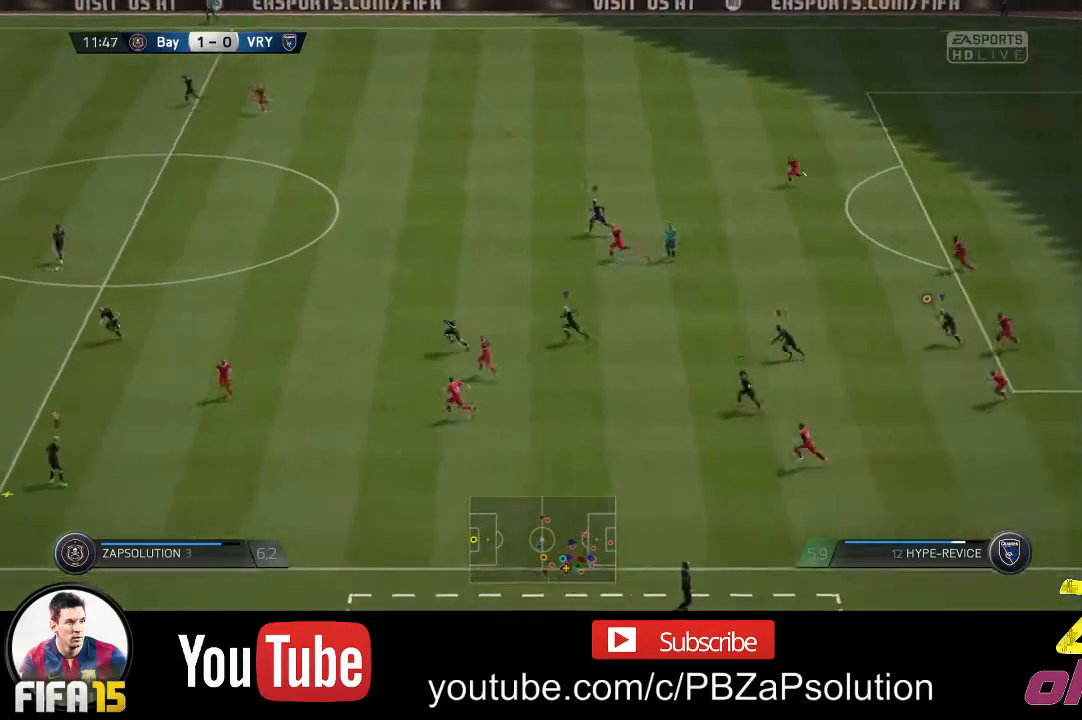
{"buttons": ["L1"], "left_stick": "center", "right_stick": "center", "events": [[300, "R2", "up"], [333, "left_stick", "center"], [350, "L1", "down"]]}
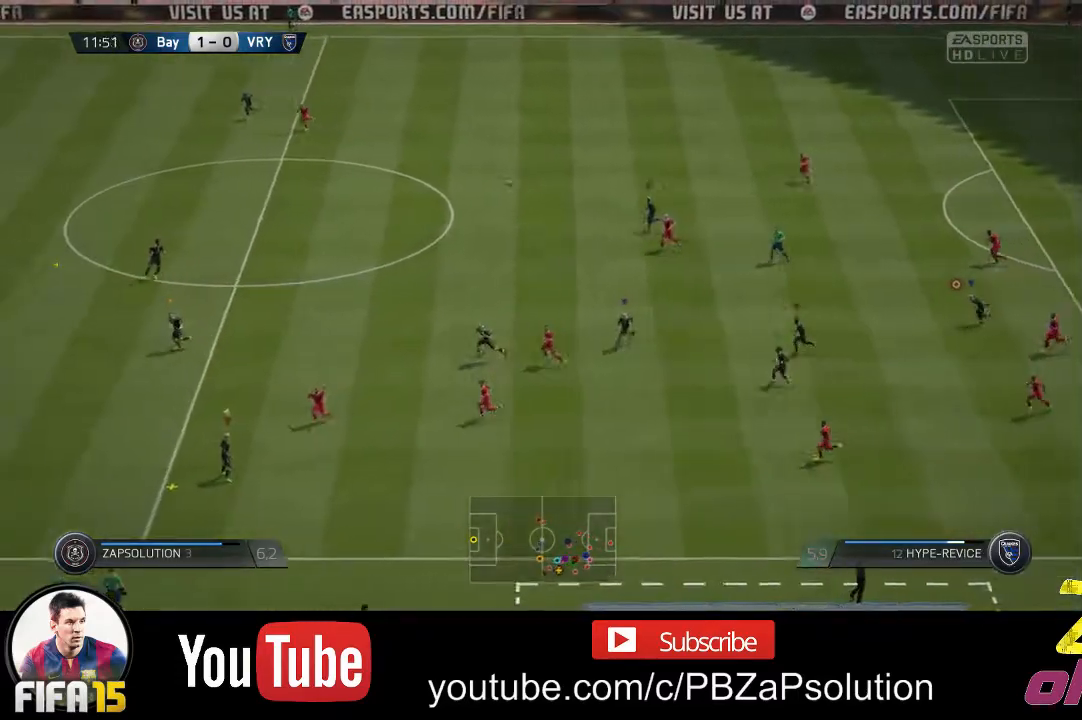
{"buttons": ["B"], "left_stick": "right", "right_stick": "center", "events": [[383, "left_stick", "right"], [433, "B", "down"], [500, "L1", "up"]]}
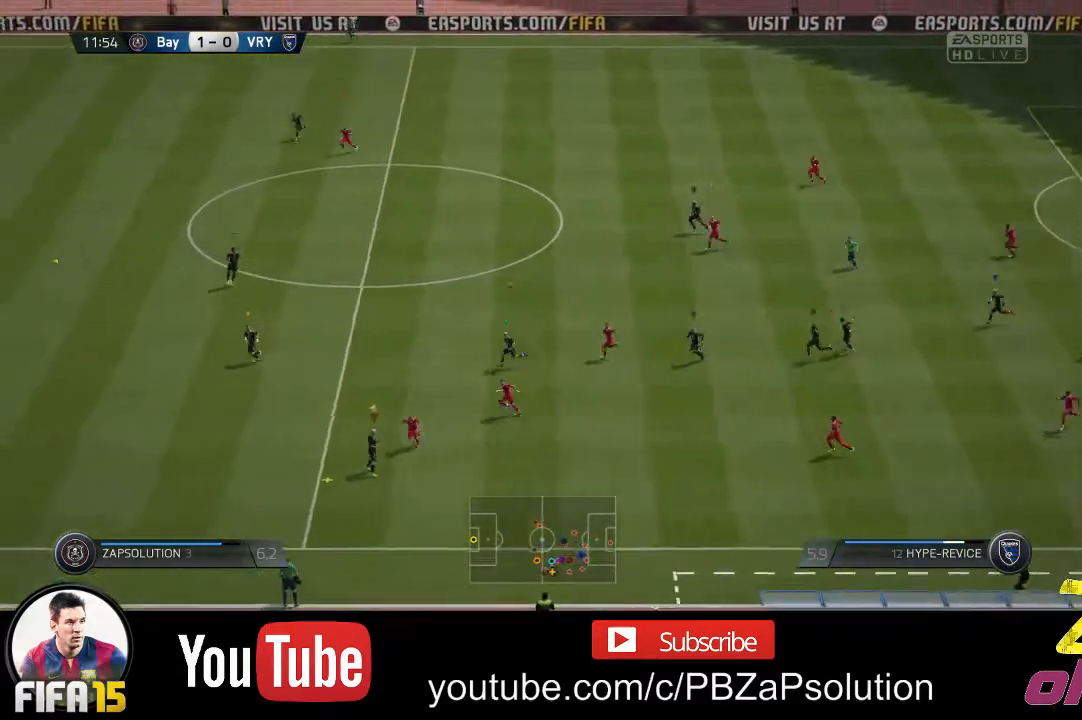
{"buttons": [], "left_stick": "center", "right_stick": "center", "events": [[67, "B", "up"], [67, "left_stick", "center"]]}
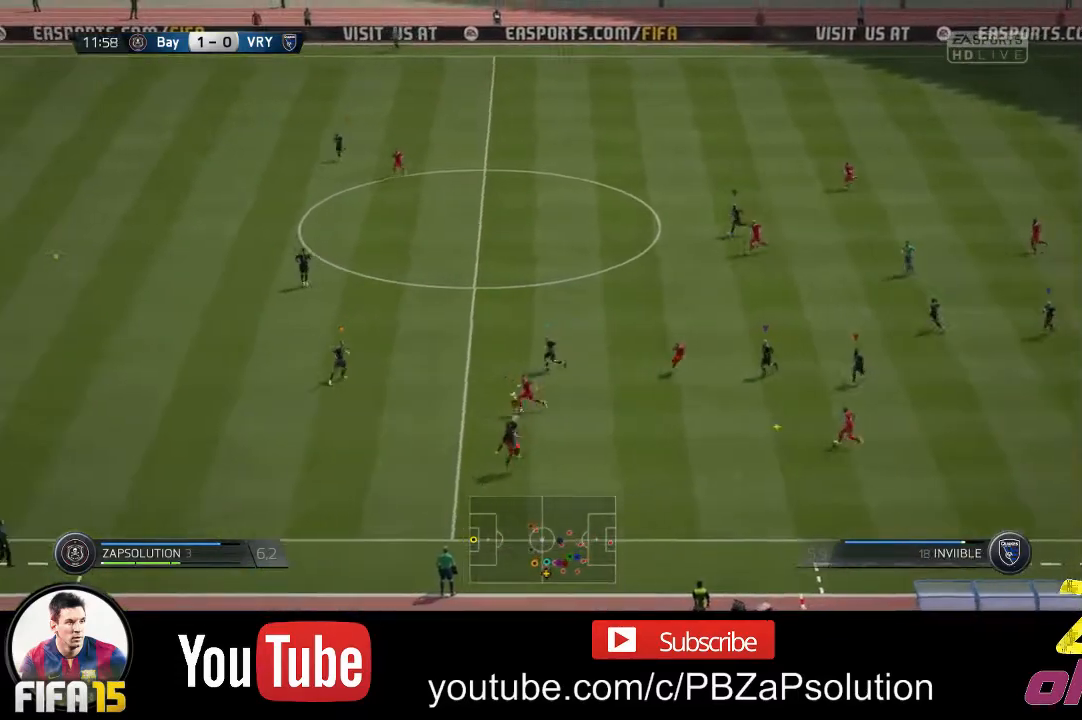
{"buttons": [], "left_stick": "left", "right_stick": "center", "events": [[467, "left_stick", "left"]]}
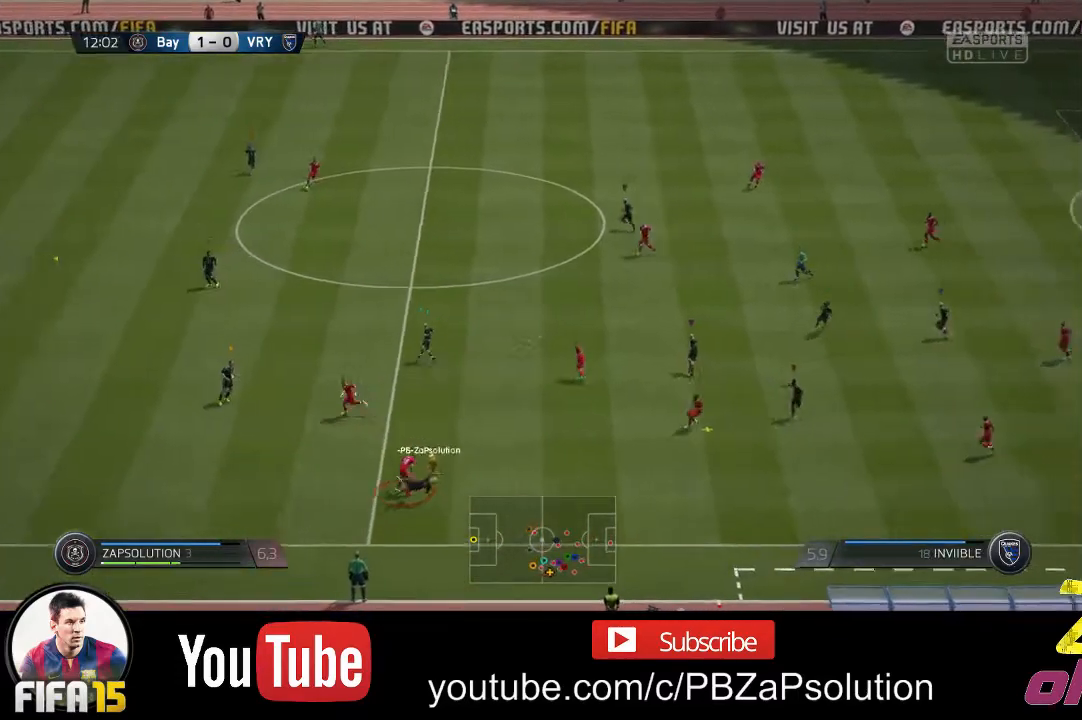
{"buttons": ["R2"], "left_stick": "left", "right_stick": "center", "events": [[333, "R2", "down"]]}
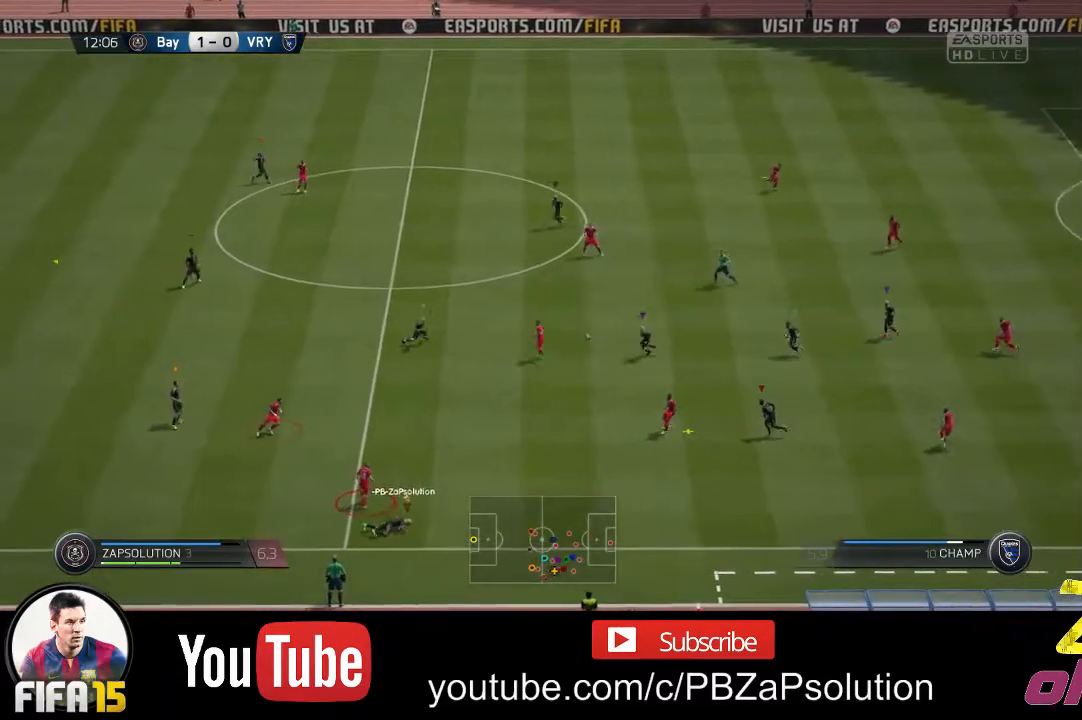
{"buttons": ["R2"], "left_stick": "left", "right_stick": "center", "events": []}
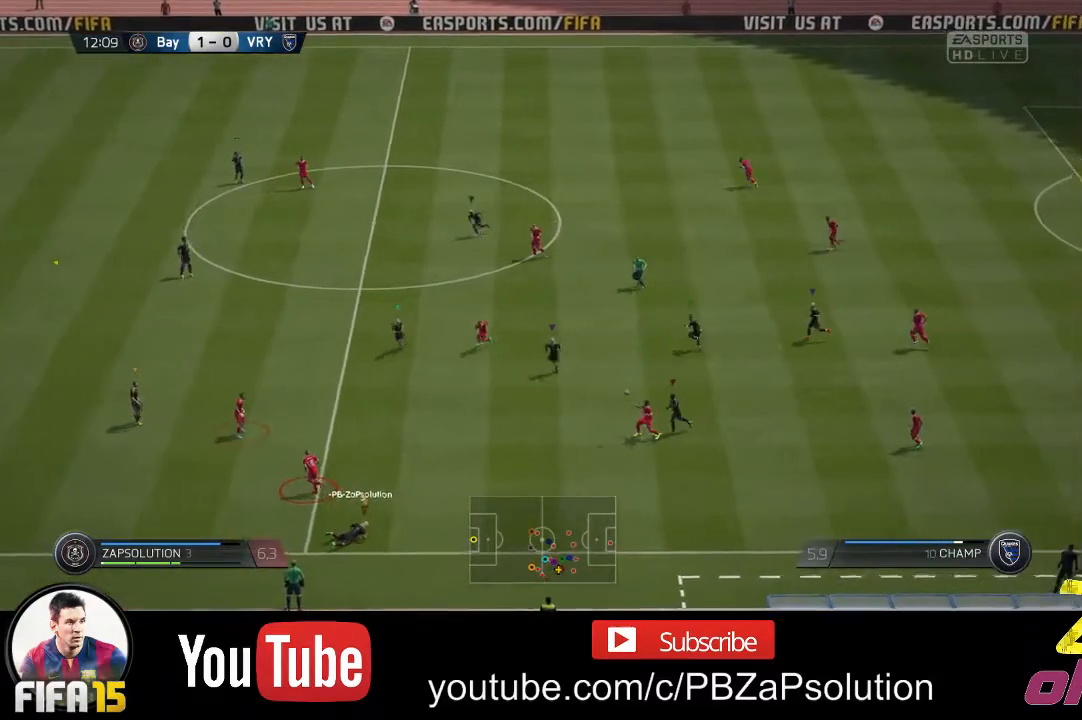
{"buttons": ["R2"], "left_stick": "left", "right_stick": "center", "events": []}
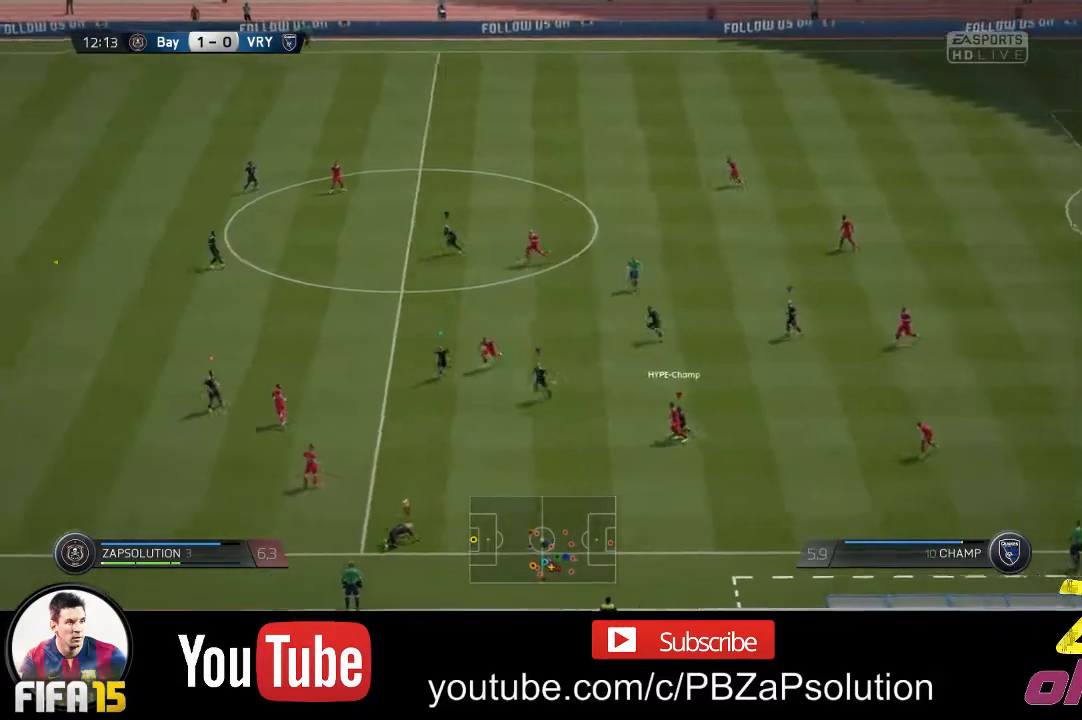
{"buttons": ["R2"], "left_stick": "left", "right_stick": "center", "events": []}
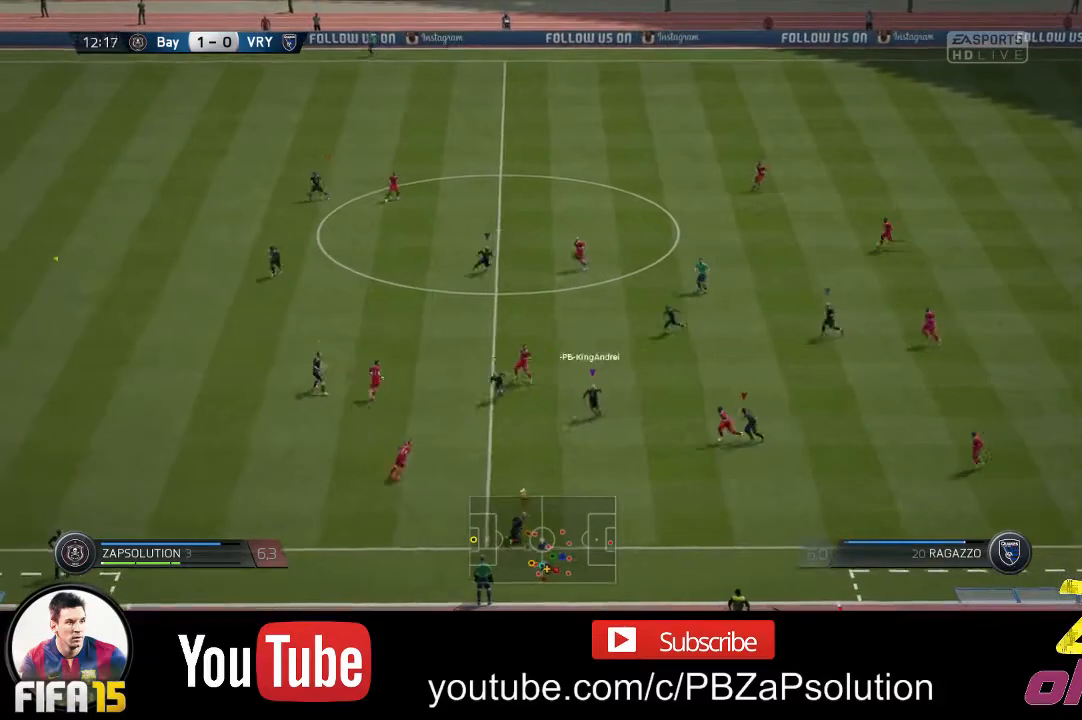
{"buttons": ["R2"], "left_stick": "left", "right_stick": "center", "events": []}
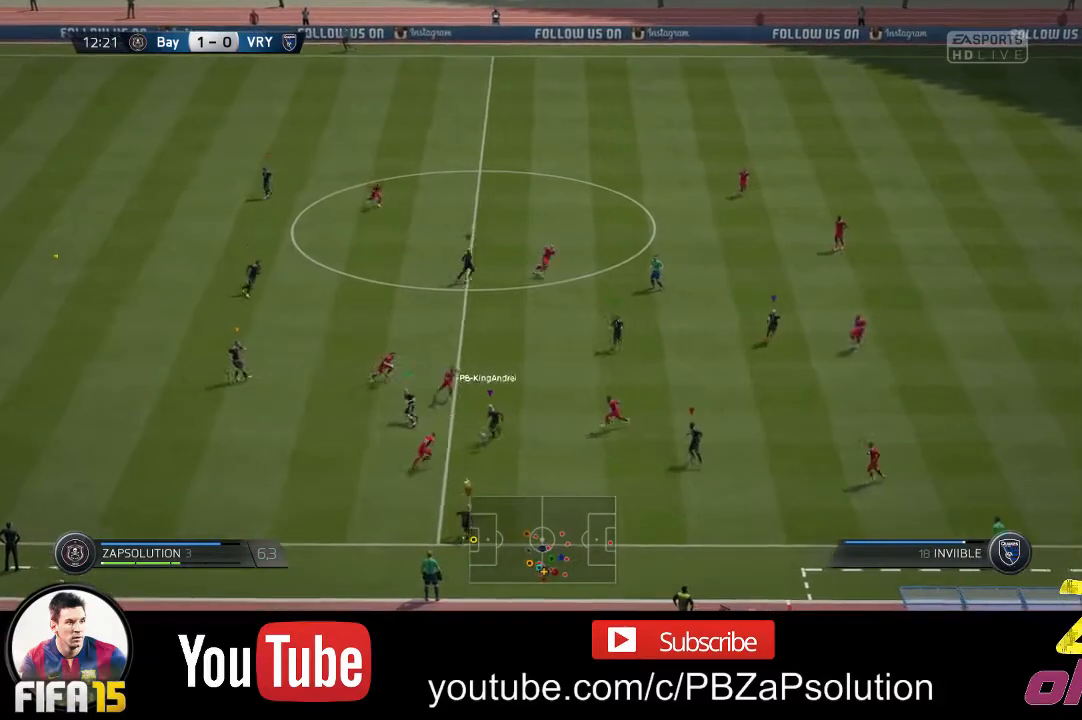
{"buttons": ["R2"], "left_stick": "left", "right_stick": "center", "events": []}
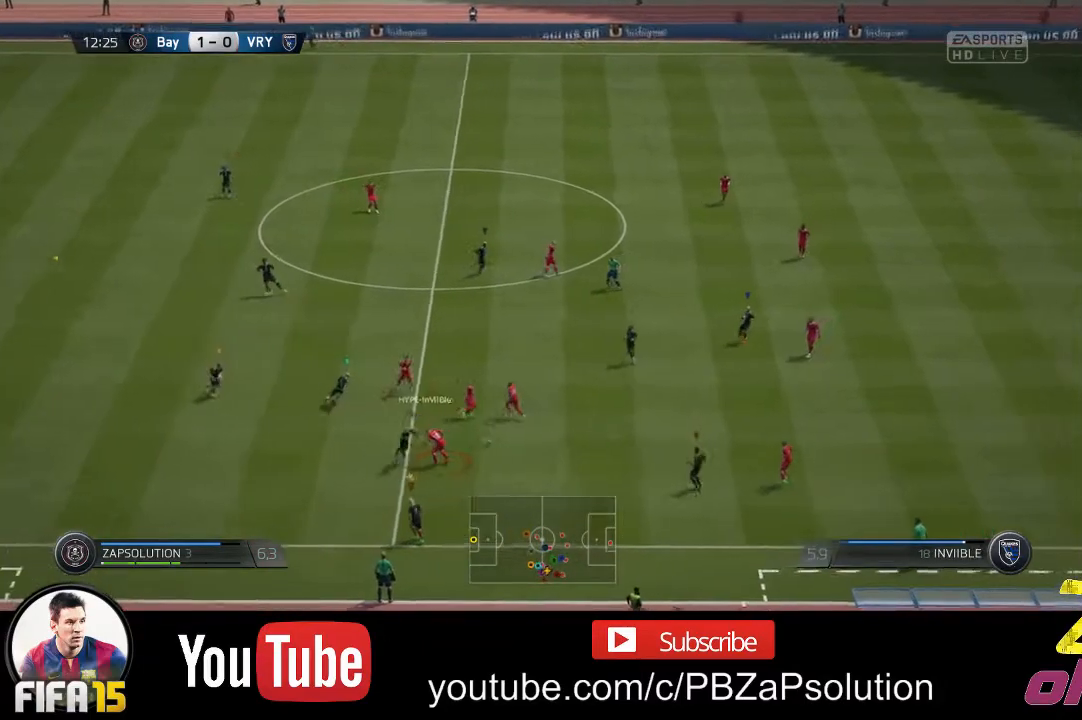
{"buttons": ["R2"], "left_stick": "left", "right_stick": "center", "events": []}
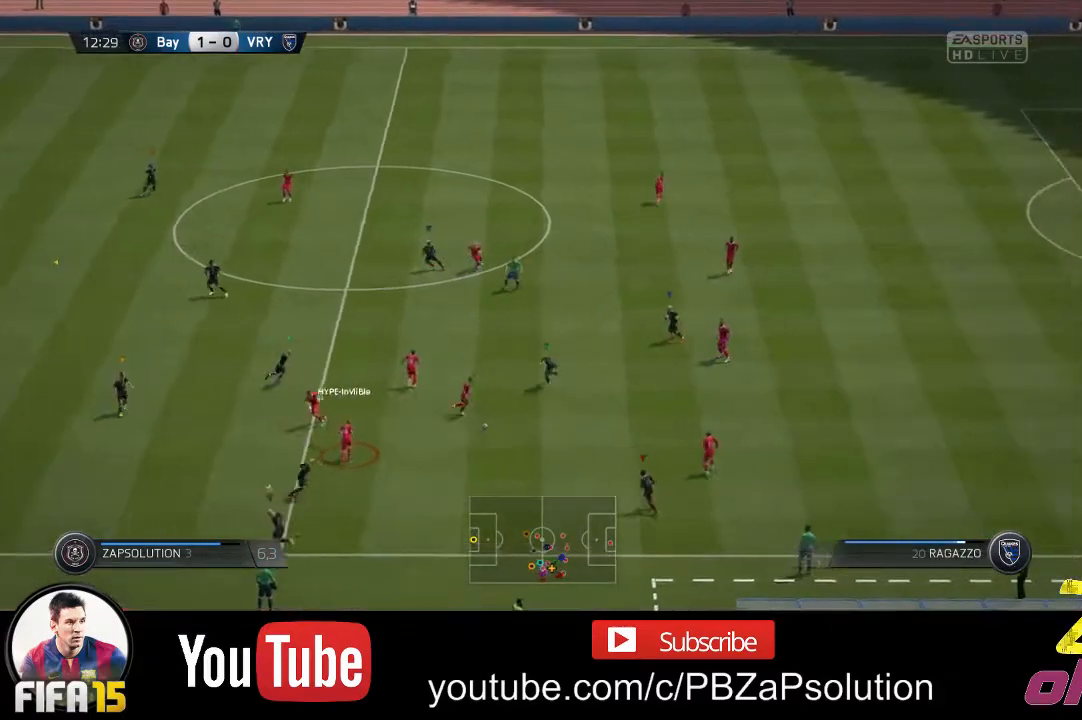
{"buttons": [], "left_stick": "up-left", "right_stick": "center", "events": [[33, "left_stick", "up-left"], [417, "R2", "up"]]}
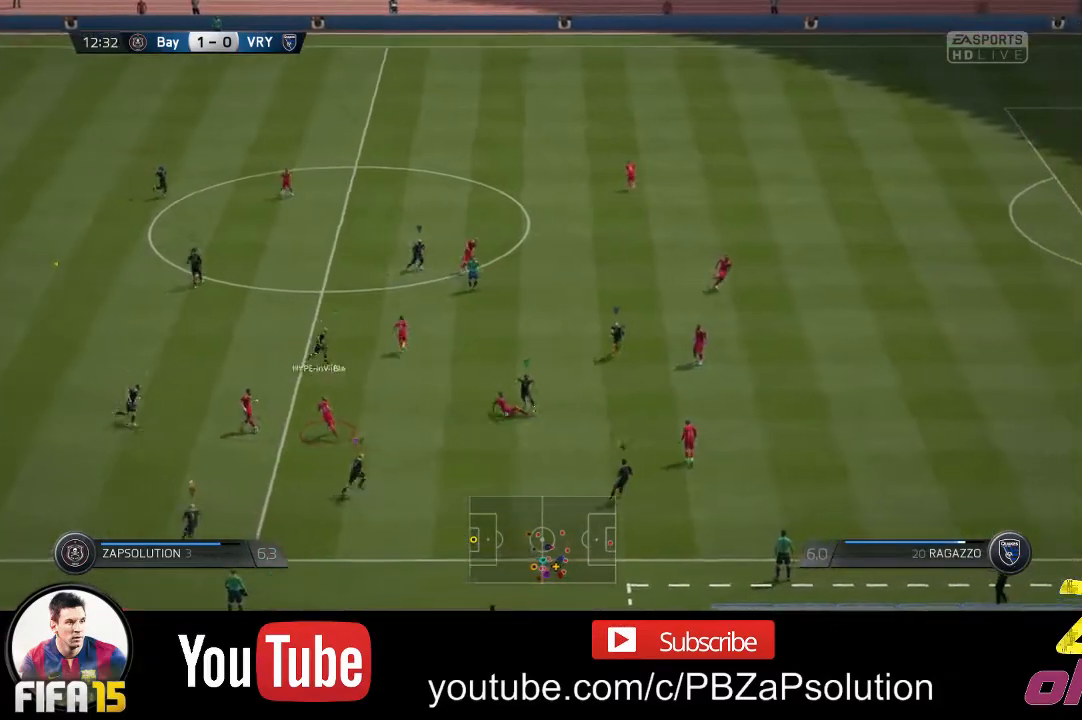
{"buttons": [], "left_stick": "right", "right_stick": "center", "events": [[267, "left_stick", "center"], [467, "left_stick", "right"]]}
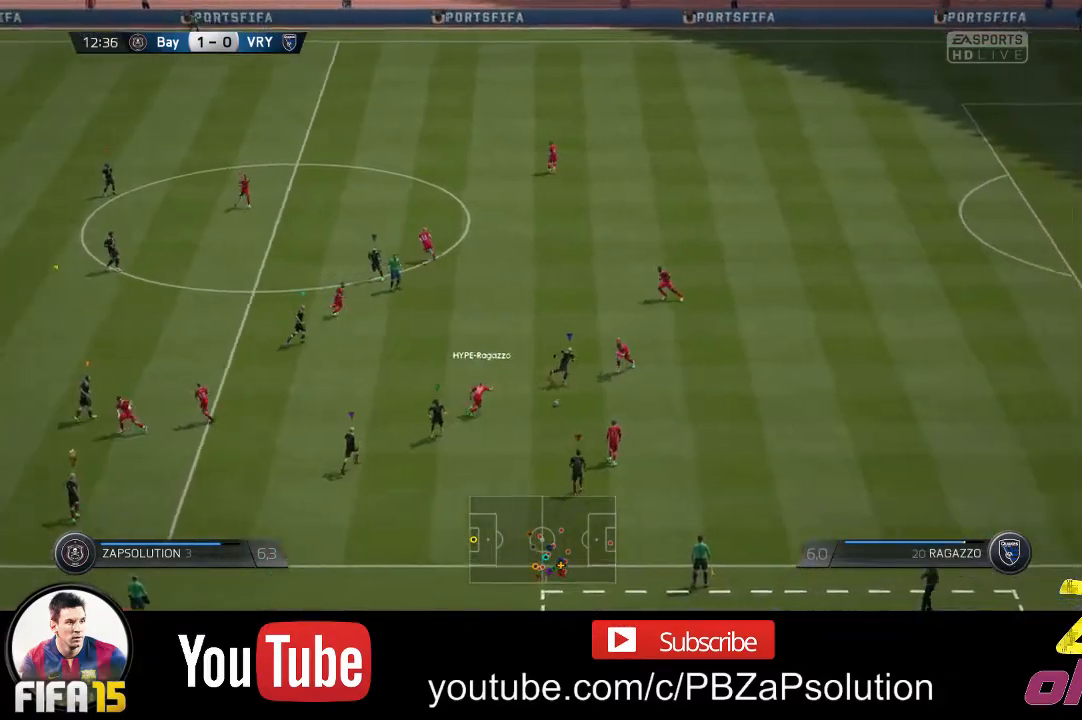
{"buttons": [], "left_stick": "right", "right_stick": "center", "events": []}
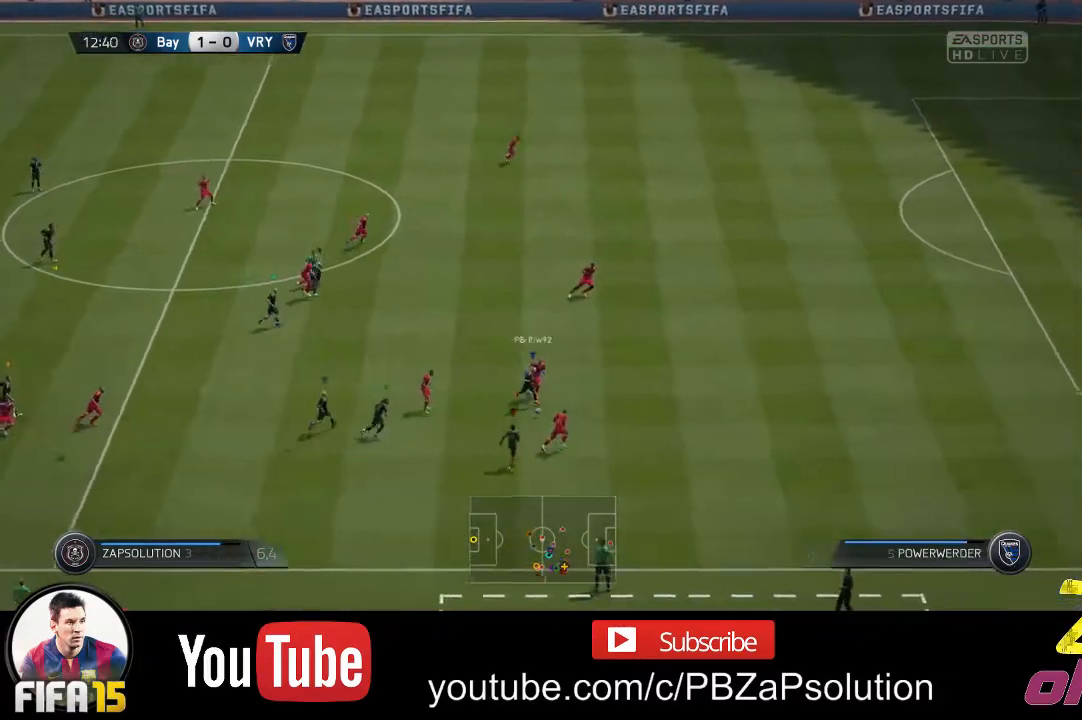
{"buttons": [], "left_stick": "center", "right_stick": "center", "events": [[450, "left_stick", "center"]]}
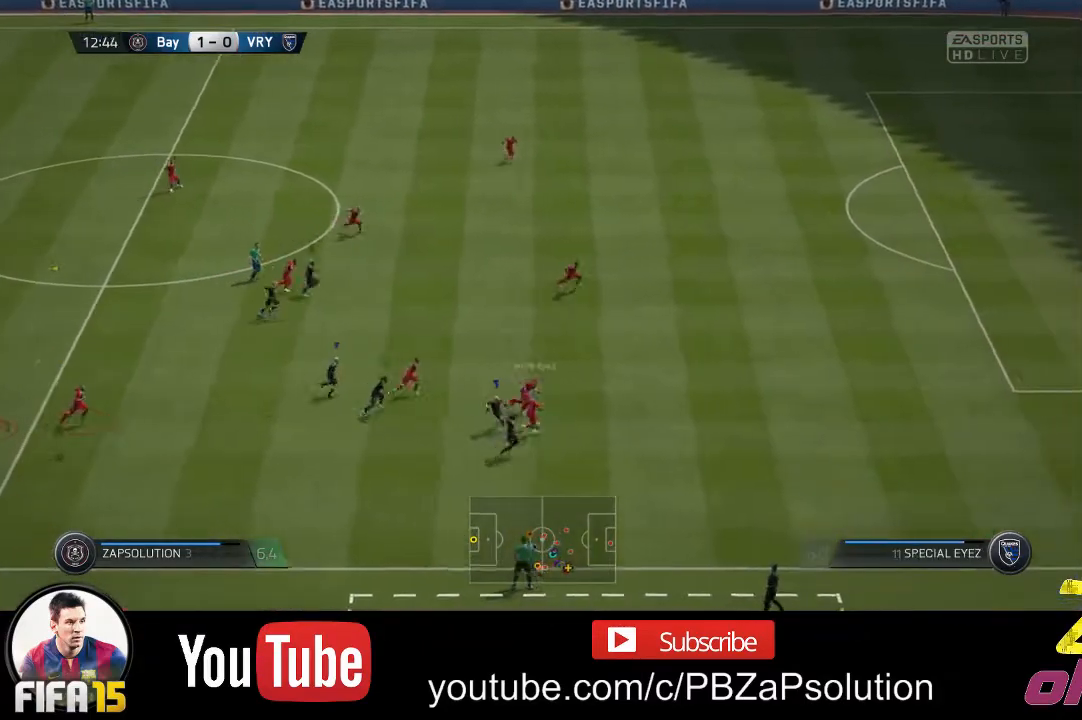
{"buttons": ["L1"], "left_stick": "center", "right_stick": "center", "events": [[17, "L1", "down"]]}
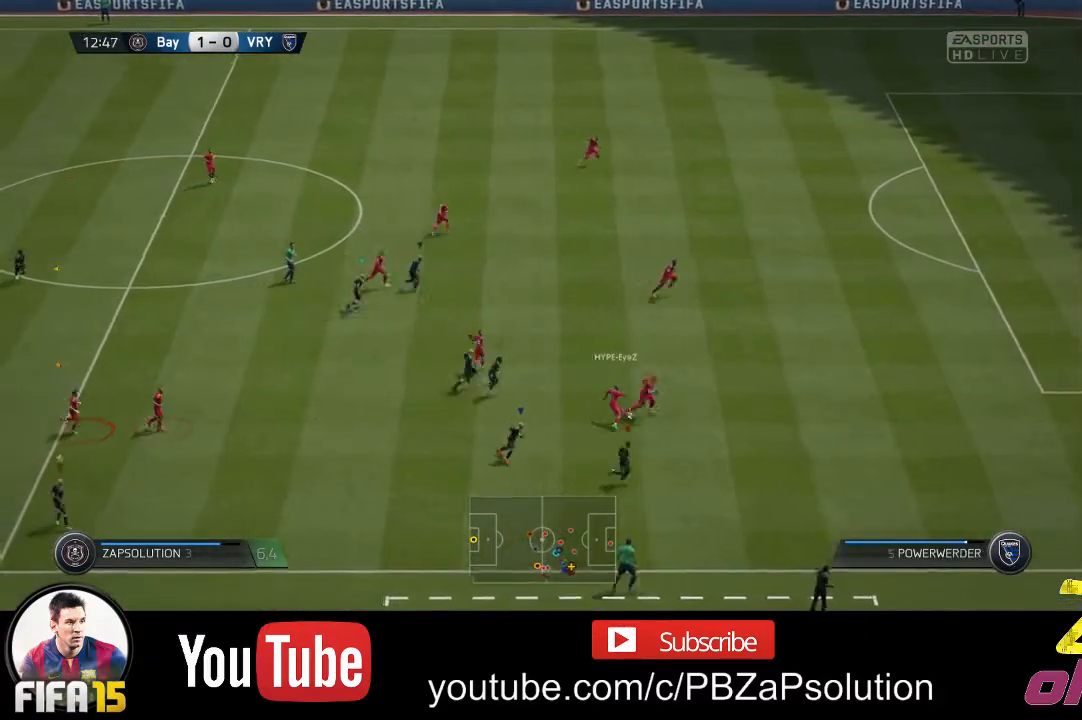
{"buttons": [], "left_stick": "center", "right_stick": "center", "events": [[233, "L1", "up"]]}
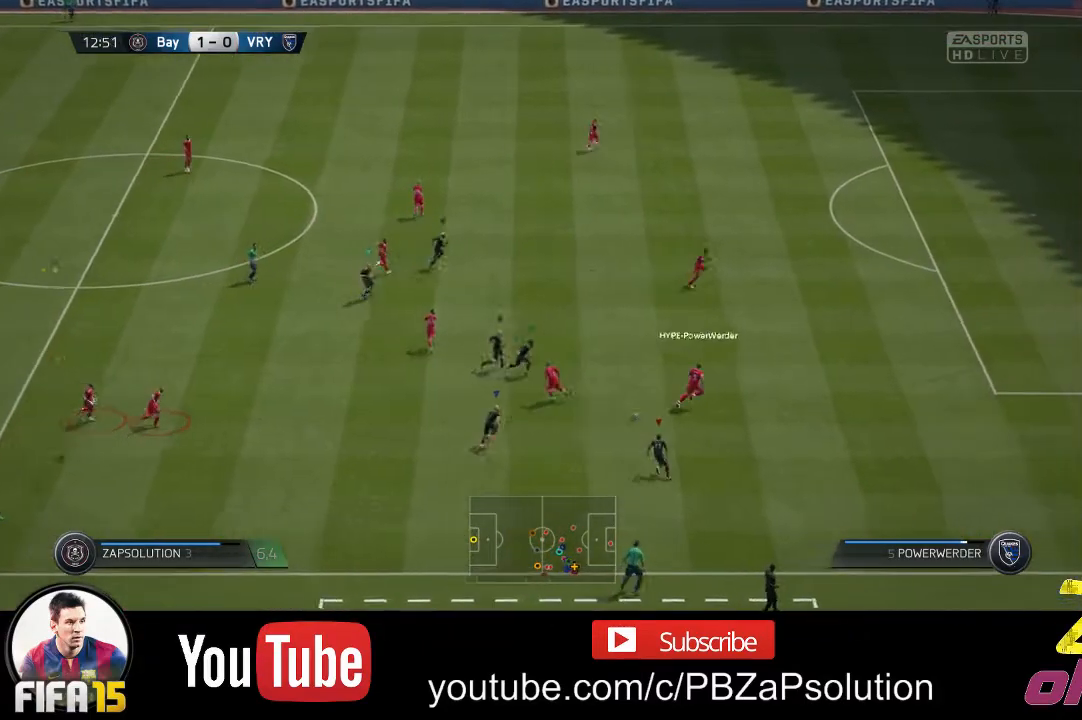
{"buttons": [], "left_stick": "up-right", "right_stick": "center", "events": [[17, "left_stick", "up-right"]]}
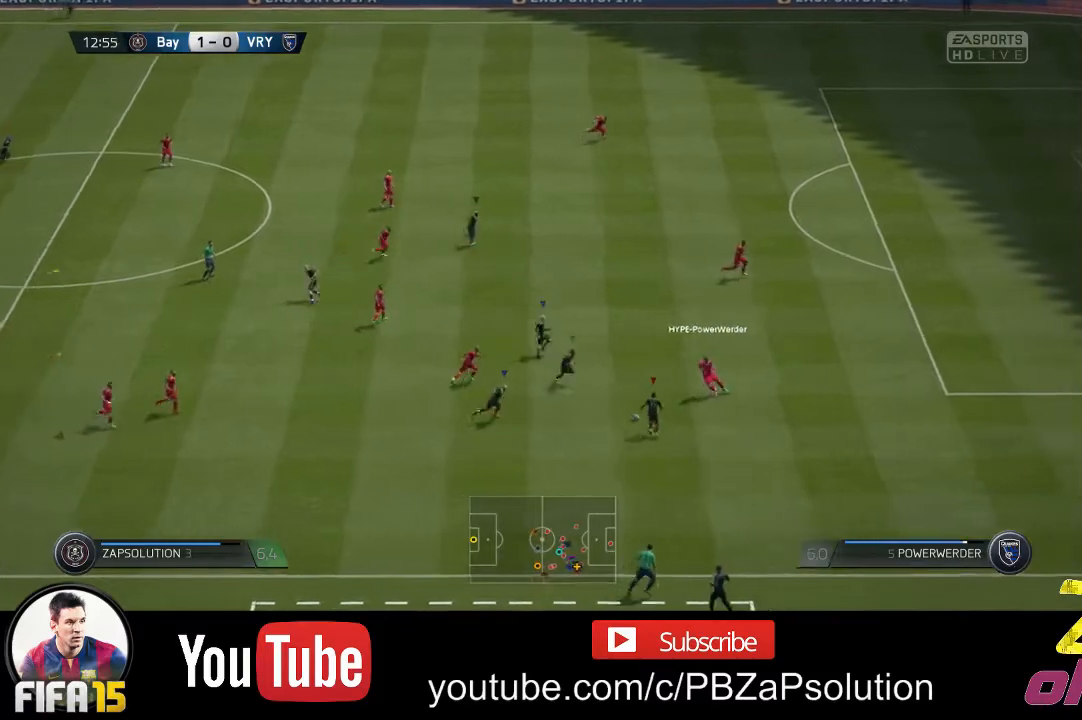
{"buttons": [], "left_stick": "center", "right_stick": "center", "events": [[300, "left_stick", "center"]]}